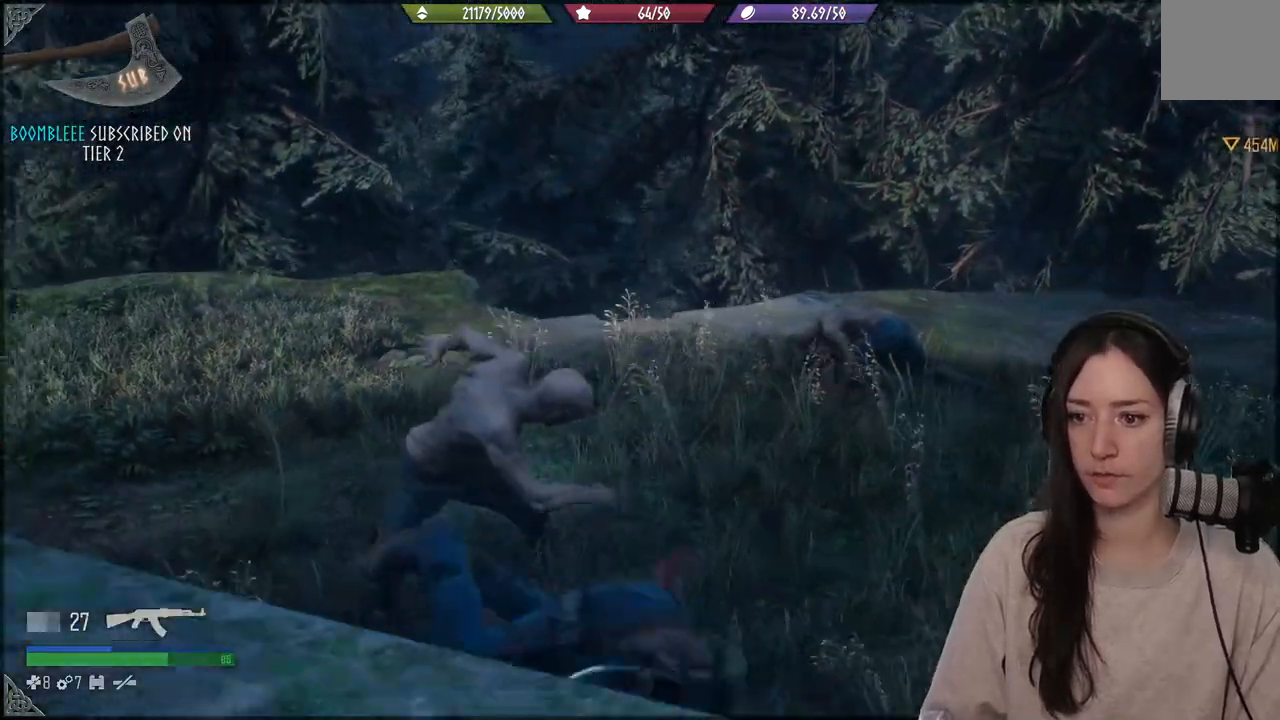
Gameplay with a controller (Xbox layout); each line is a JSON object with the inputs held at the frame after it. "events" lists button and stick changes between this image and that frame as [ms after this image, input, new state], when the widget could be followed in between. Not read: L3.
{"buttons": [], "left_stick": "down", "right_stick": "left", "events": []}
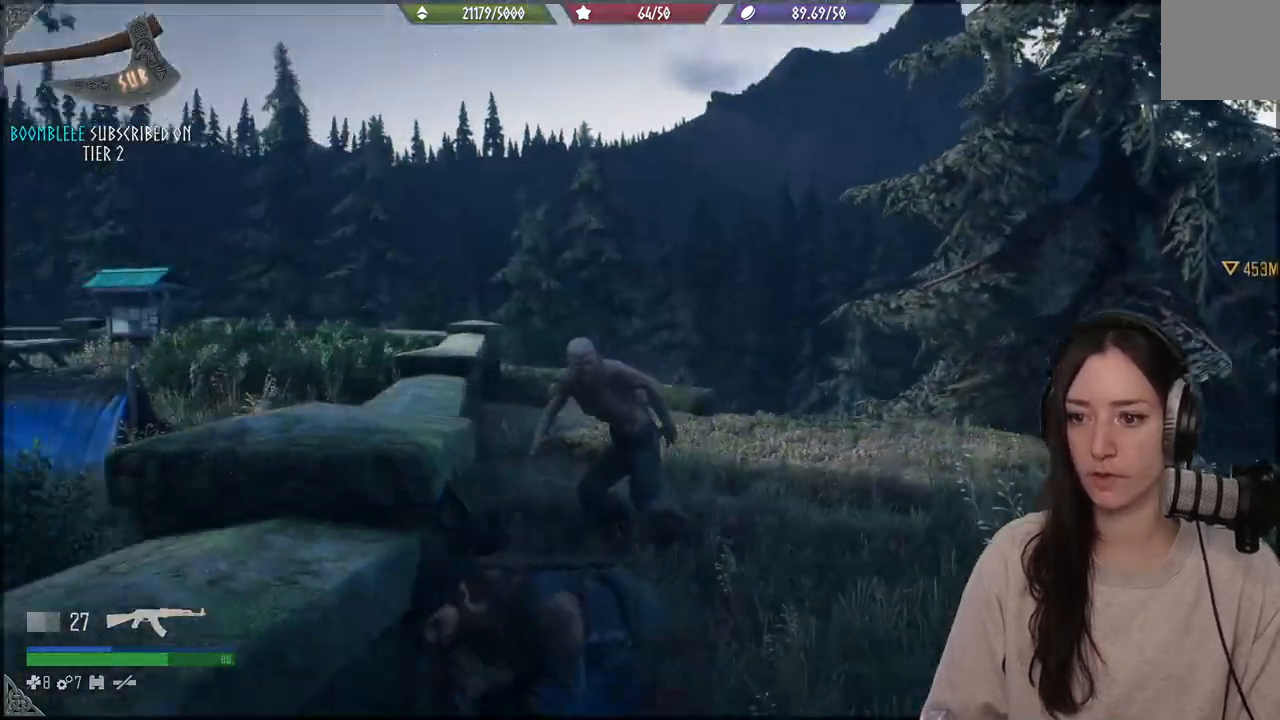
{"buttons": ["L2"], "left_stick": "center", "right_stick": "center", "events": [[50, "L2", "down"], [200, "left_stick", "center"], [217, "right_stick", "right"], [333, "right_stick", "center"]]}
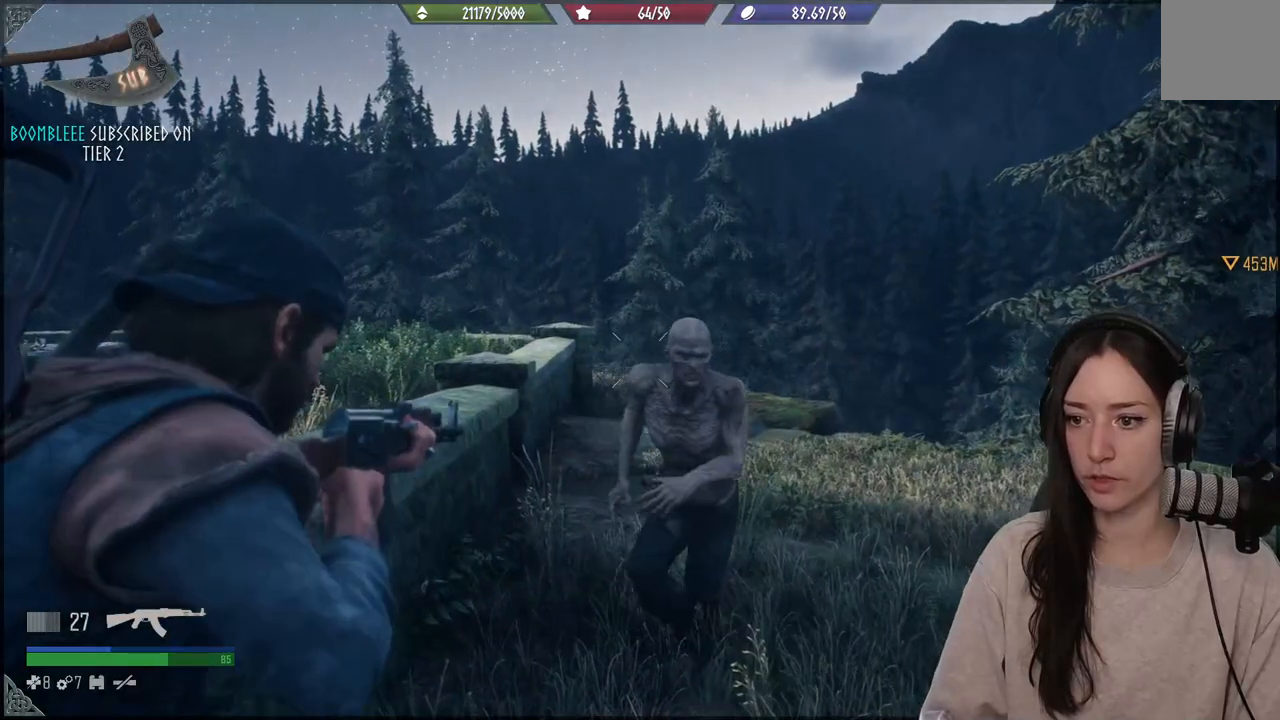
{"buttons": ["L2"], "left_stick": "down", "right_stick": "down", "events": [[33, "R2", "down"], [117, "right_stick", "right"], [233, "R2", "up"], [267, "left_stick", "down"], [333, "R2", "down"], [367, "right_stick", "center"], [433, "right_stick", "down"], [467, "R2", "up"]]}
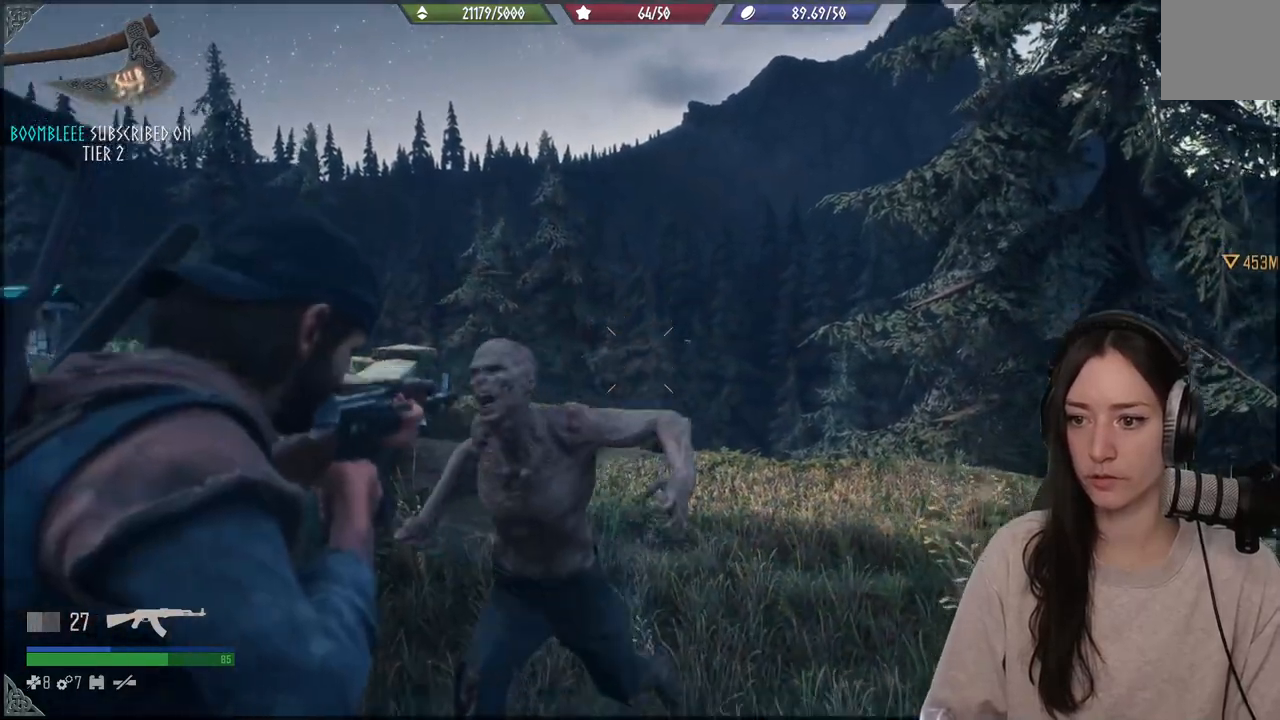
{"buttons": ["L2"], "left_stick": "down-left", "right_stick": "center", "events": [[33, "right_stick", "down-left"], [217, "right_stick", "left"], [267, "R1", "down"], [300, "left_stick", "down-left"], [383, "R1", "up"], [383, "right_stick", "center"]]}
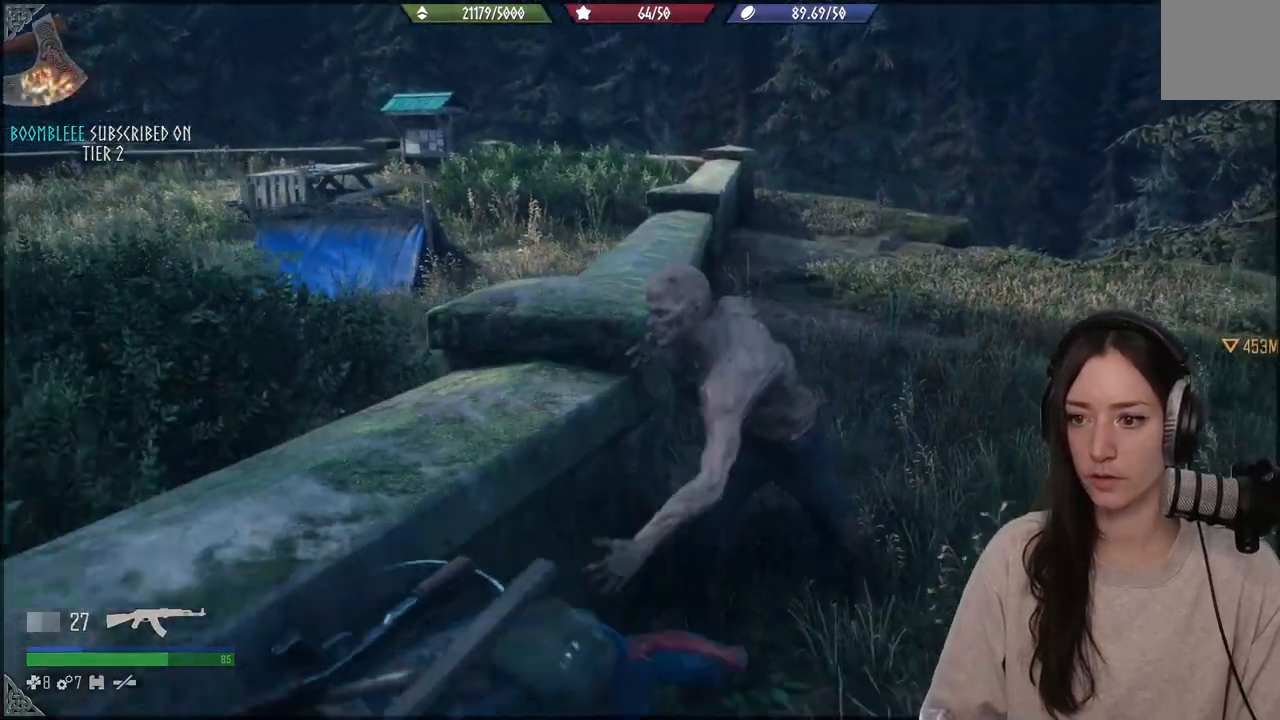
{"buttons": ["A"], "left_stick": "up-left", "right_stick": "center", "events": [[17, "L2", "up"], [133, "A", "down"], [233, "A", "up"], [300, "A", "down"], [300, "left_stick", "up-left"], [417, "A", "up"], [500, "A", "down"]]}
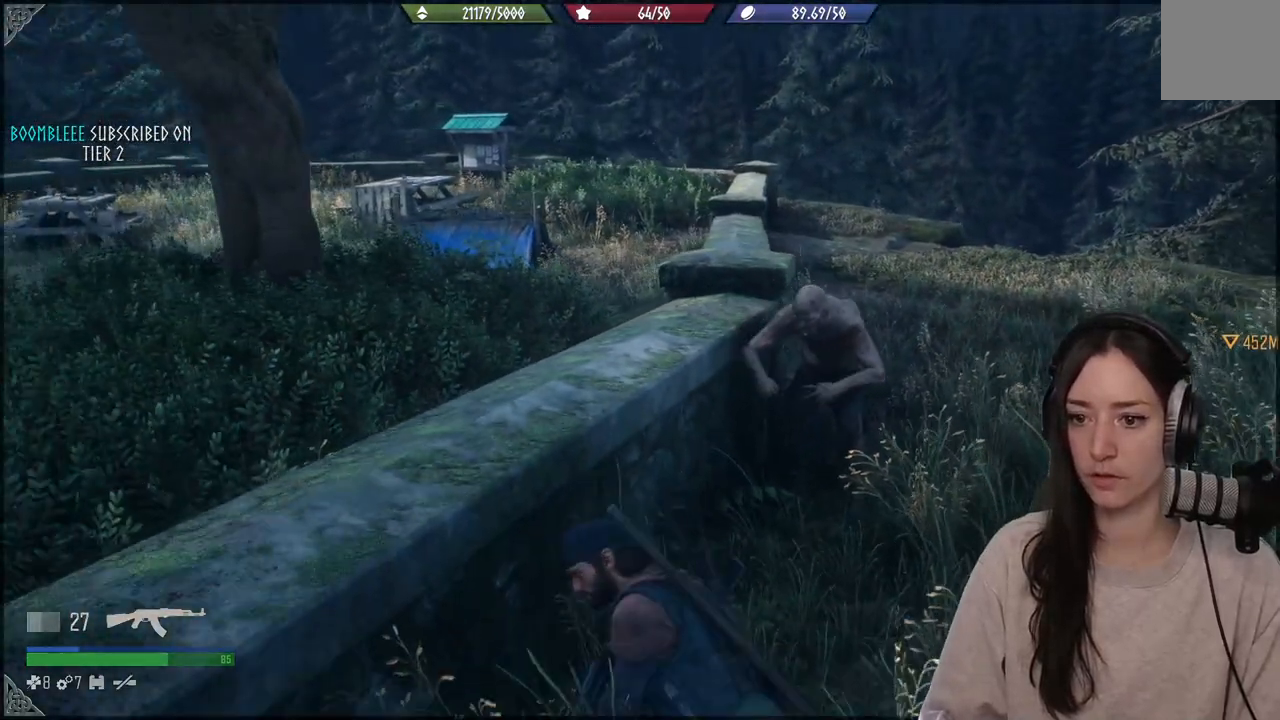
{"buttons": [], "left_stick": "up-left", "right_stick": "center", "events": [[117, "A", "up"], [200, "A", "down"], [300, "A", "up"], [383, "A", "down"], [450, "A", "up"]]}
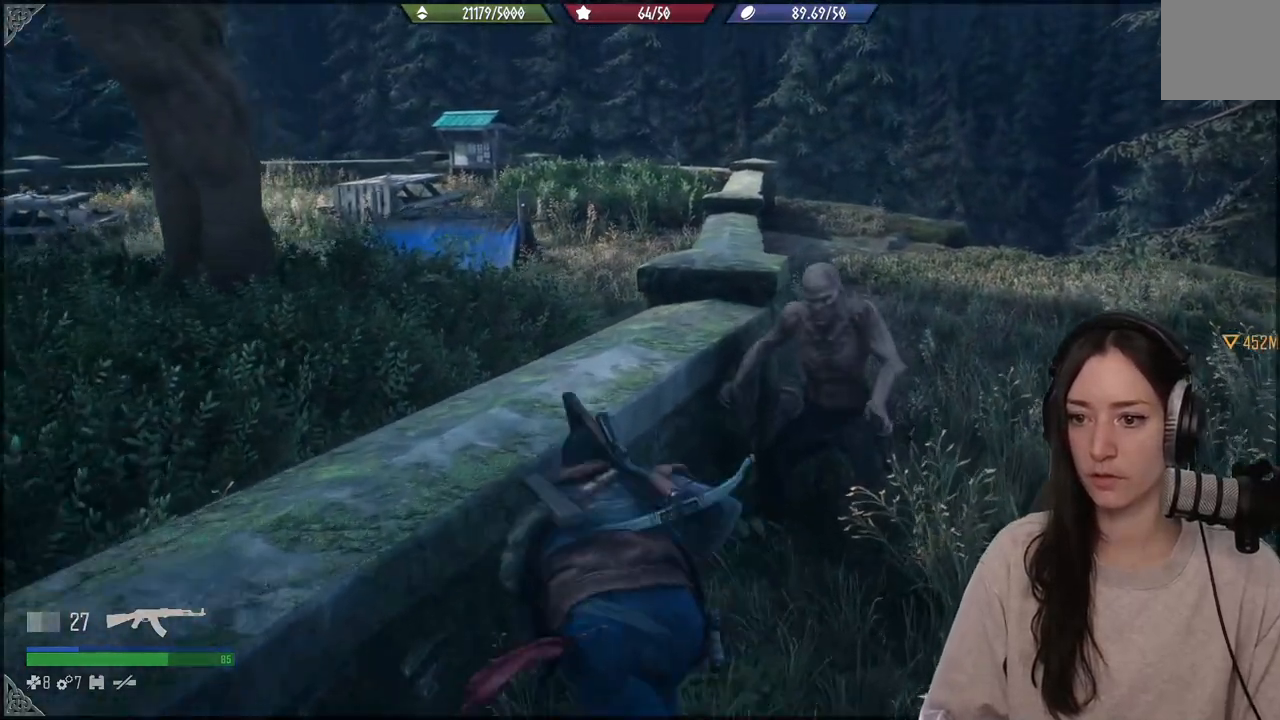
{"buttons": [], "left_stick": "left", "right_stick": "center", "events": [[33, "A", "down"], [33, "left_stick", "down-left"], [133, "A", "up"], [200, "A", "down"], [317, "A", "up"], [383, "A", "down"], [383, "left_stick", "left"], [483, "A", "up"]]}
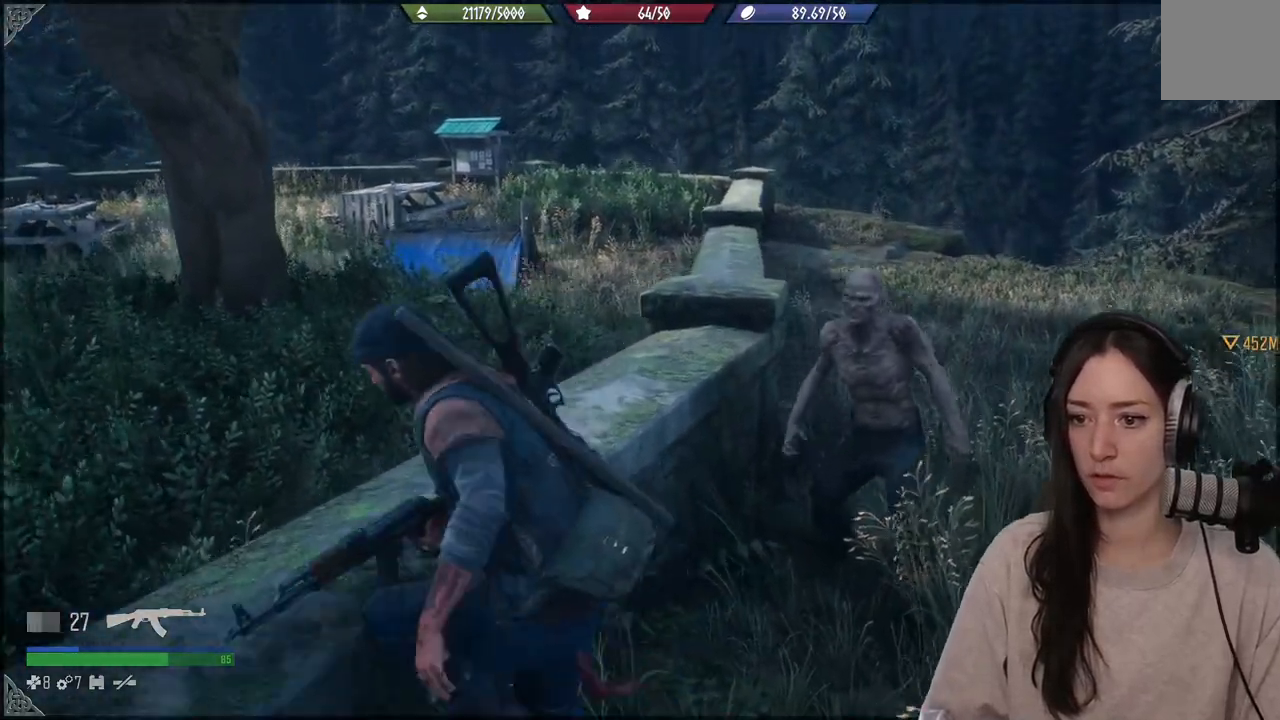
{"buttons": [], "left_stick": "left", "right_stick": "center", "events": [[67, "A", "down"], [183, "A", "up"]]}
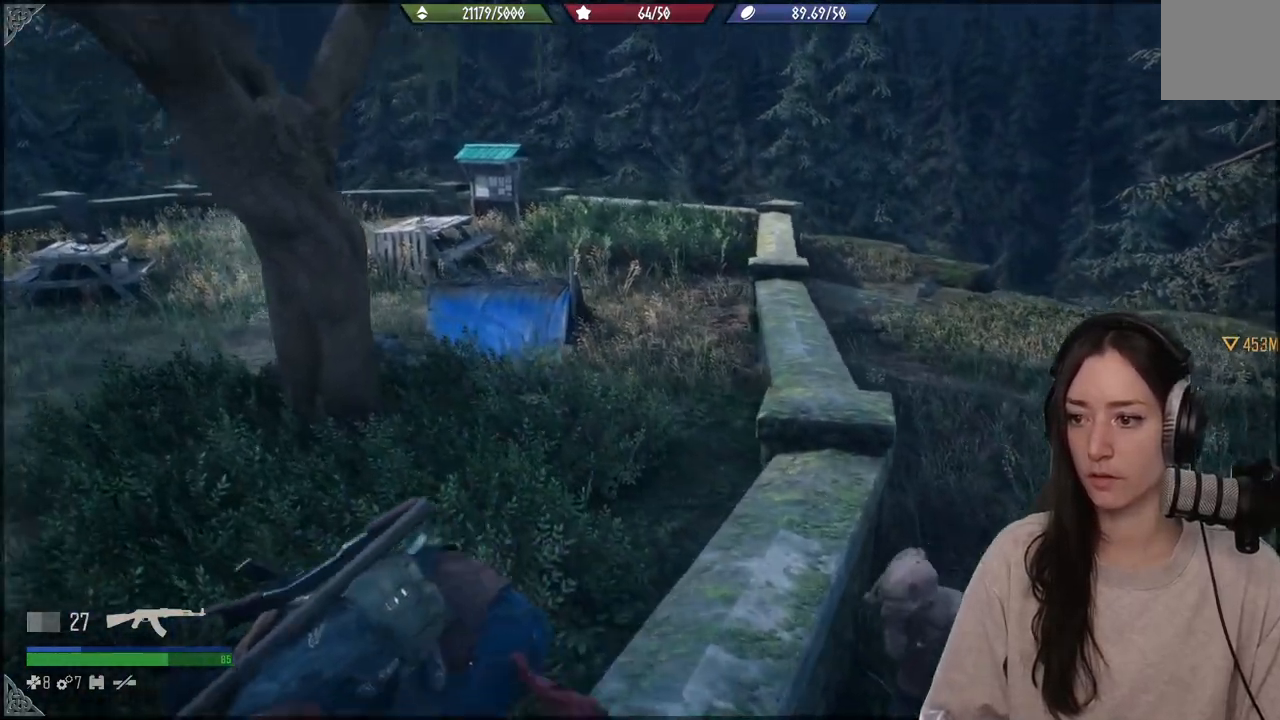
{"buttons": ["R1"], "left_stick": "left", "right_stick": "center", "events": [[33, "right_stick", "right"], [133, "right_stick", "center"], [483, "R1", "down"]]}
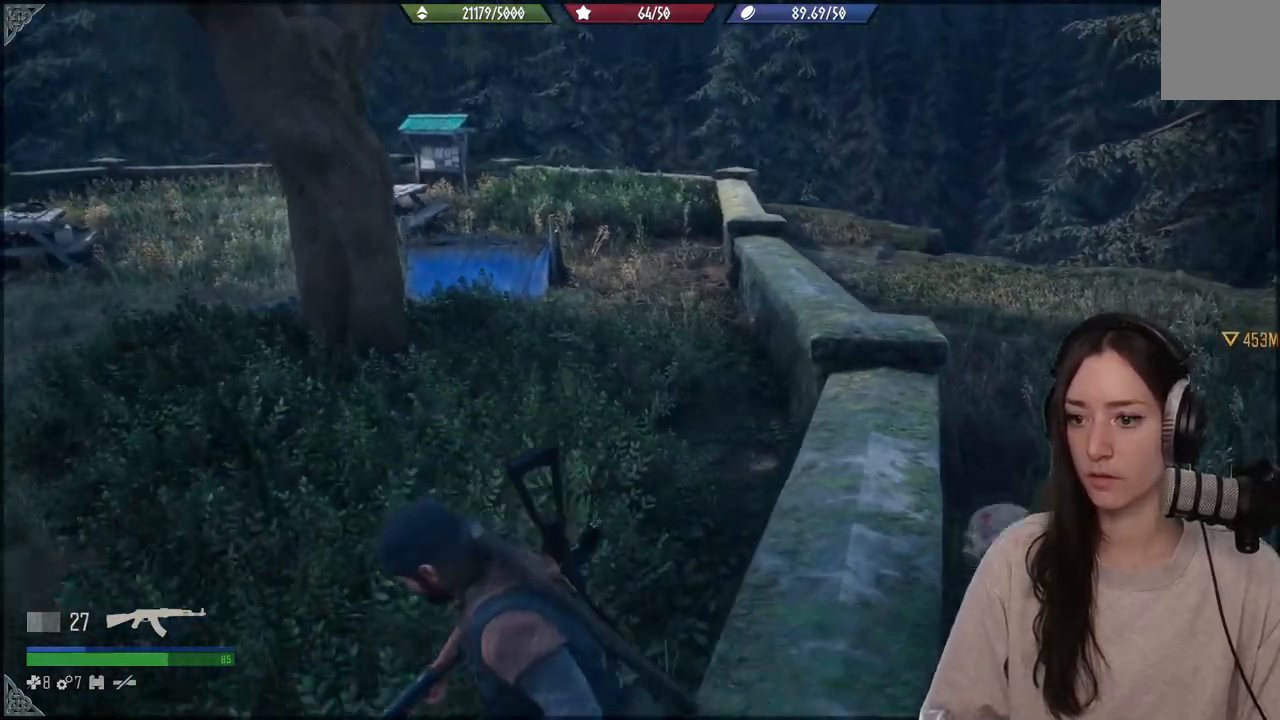
{"buttons": [], "left_stick": "down-left", "right_stick": "right", "events": [[117, "R1", "up"], [150, "right_stick", "right"], [300, "left_stick", "down-left"]]}
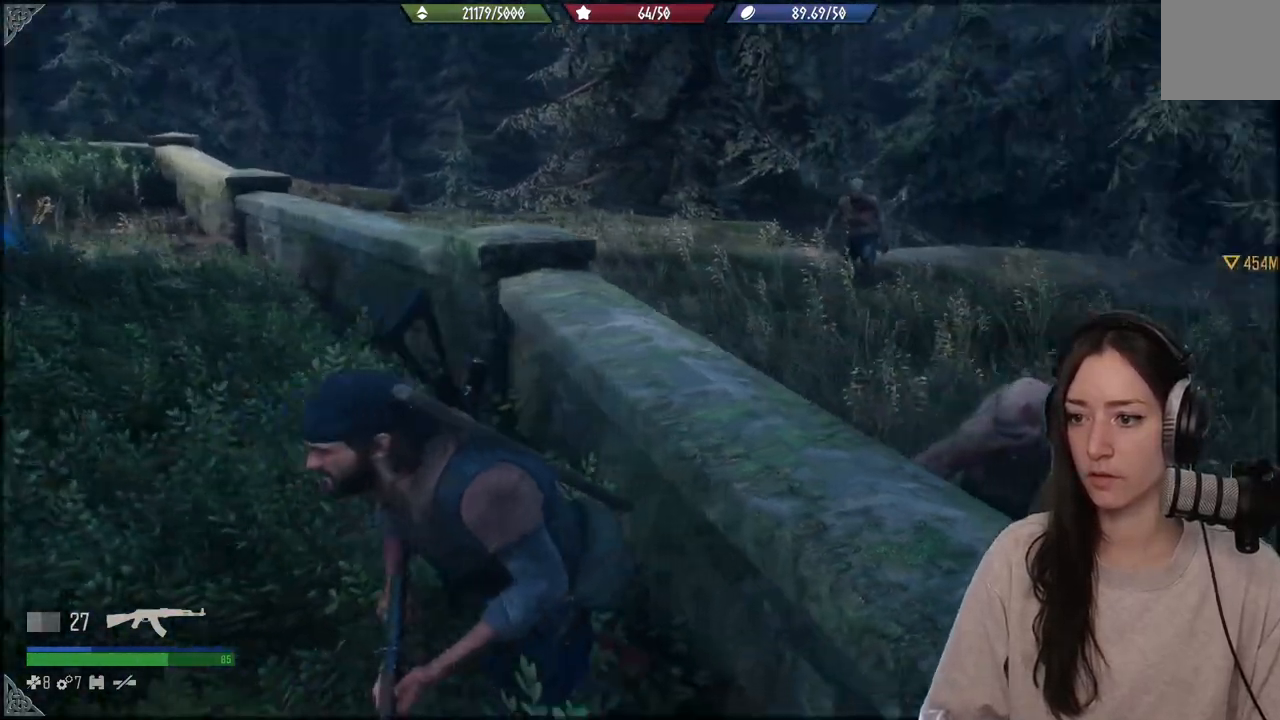
{"buttons": ["L2"], "left_stick": "center", "right_stick": "center", "events": [[450, "L2", "down"], [450, "left_stick", "center"], [450, "right_stick", "center"]]}
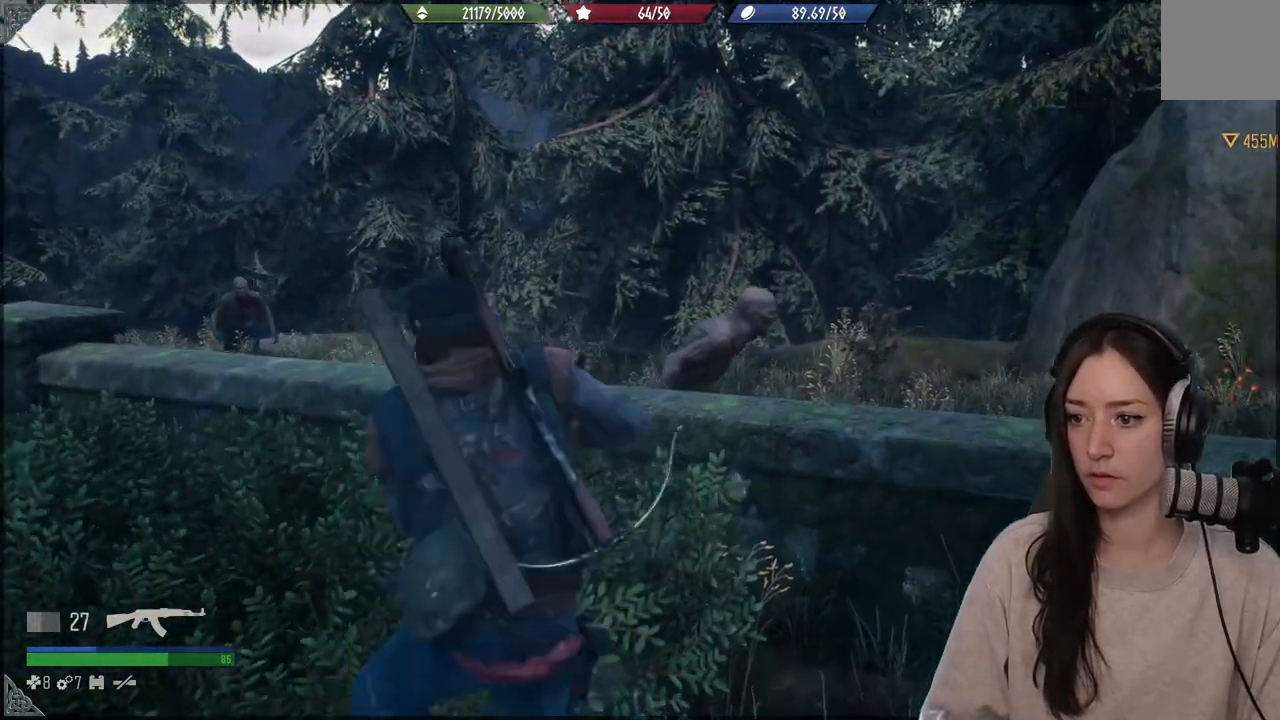
{"buttons": ["L2"], "left_stick": "center", "right_stick": "up-right", "events": [[100, "R3", "down"], [200, "R3", "up"], [300, "right_stick", "up-right"]]}
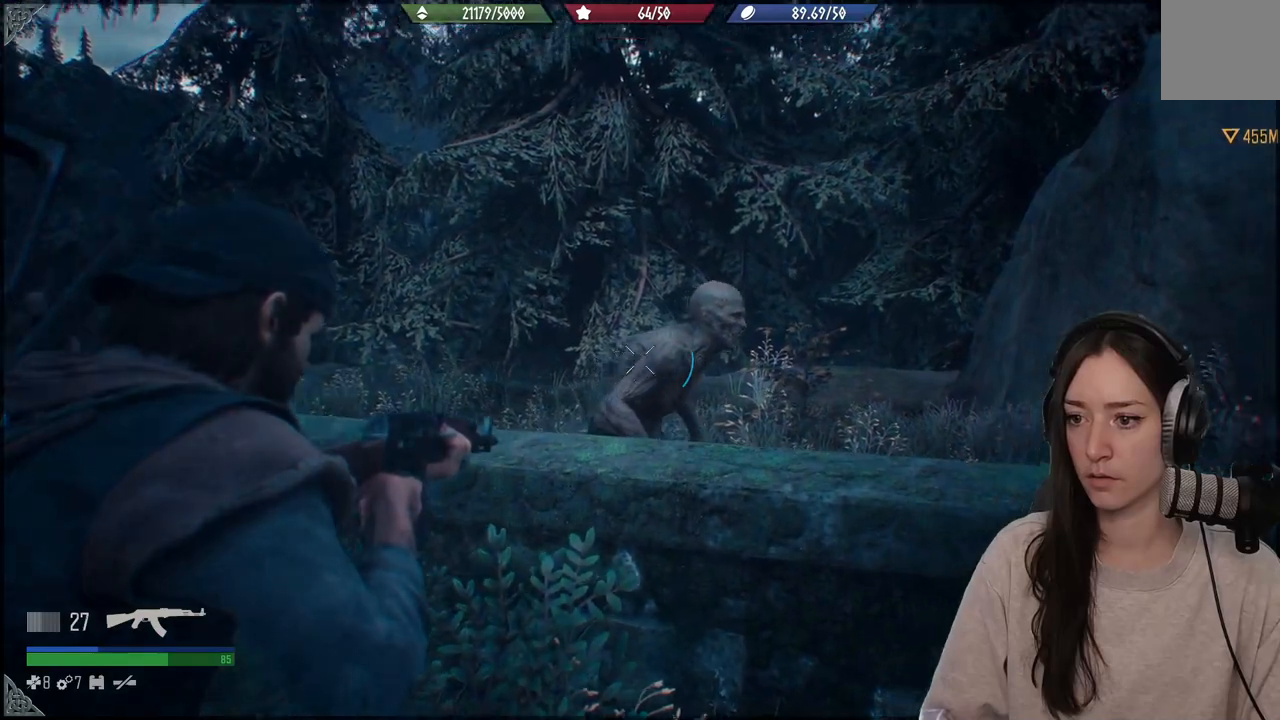
{"buttons": ["L2"], "left_stick": "center", "right_stick": "right", "events": [[267, "R2", "down"], [267, "right_stick", "right"], [417, "R2", "up"]]}
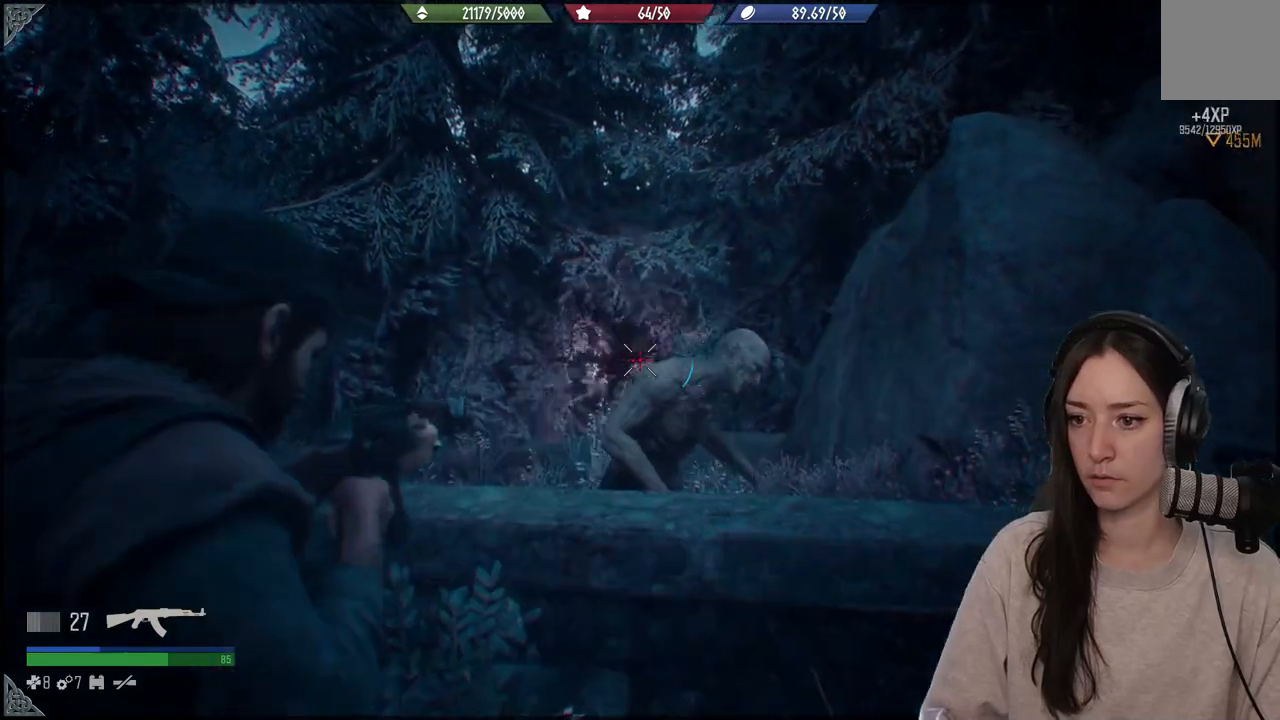
{"buttons": ["L2"], "left_stick": "center", "right_stick": "right", "events": [[350, "R2", "down"], [483, "R2", "up"]]}
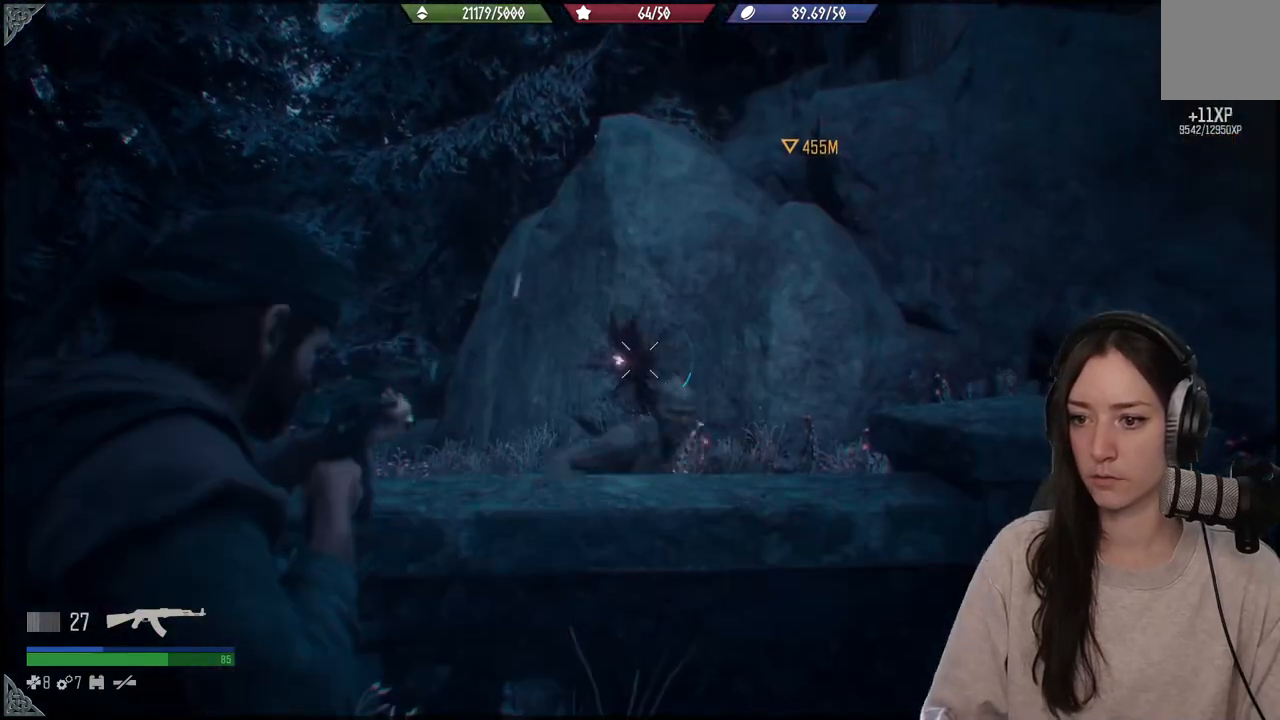
{"buttons": ["L2"], "left_stick": "down-right", "right_stick": "left", "events": [[167, "right_stick", "center"], [233, "right_stick", "down-left"], [400, "left_stick", "down-right"], [417, "right_stick", "left"]]}
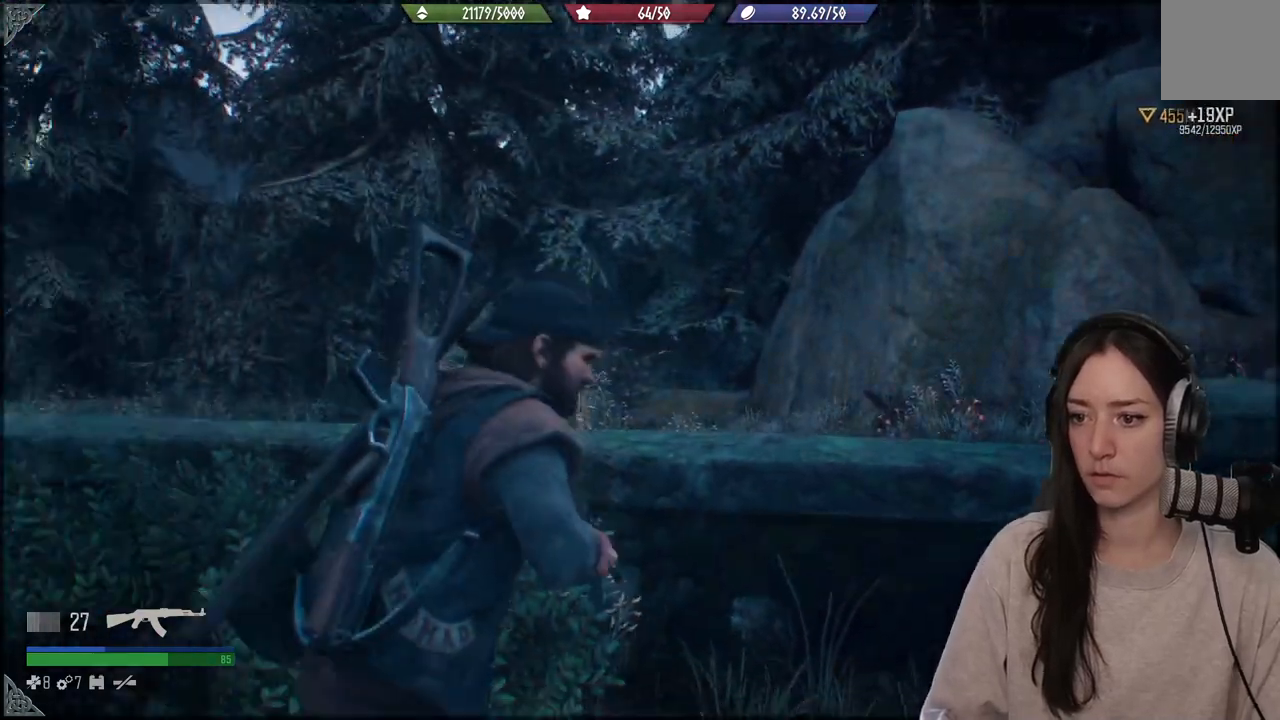
{"buttons": ["L2"], "left_stick": "center", "right_stick": "left", "events": [[150, "left_stick", "center"], [217, "L2", "up"], [283, "right_stick", "center"], [300, "L2", "down"], [433, "right_stick", "left"]]}
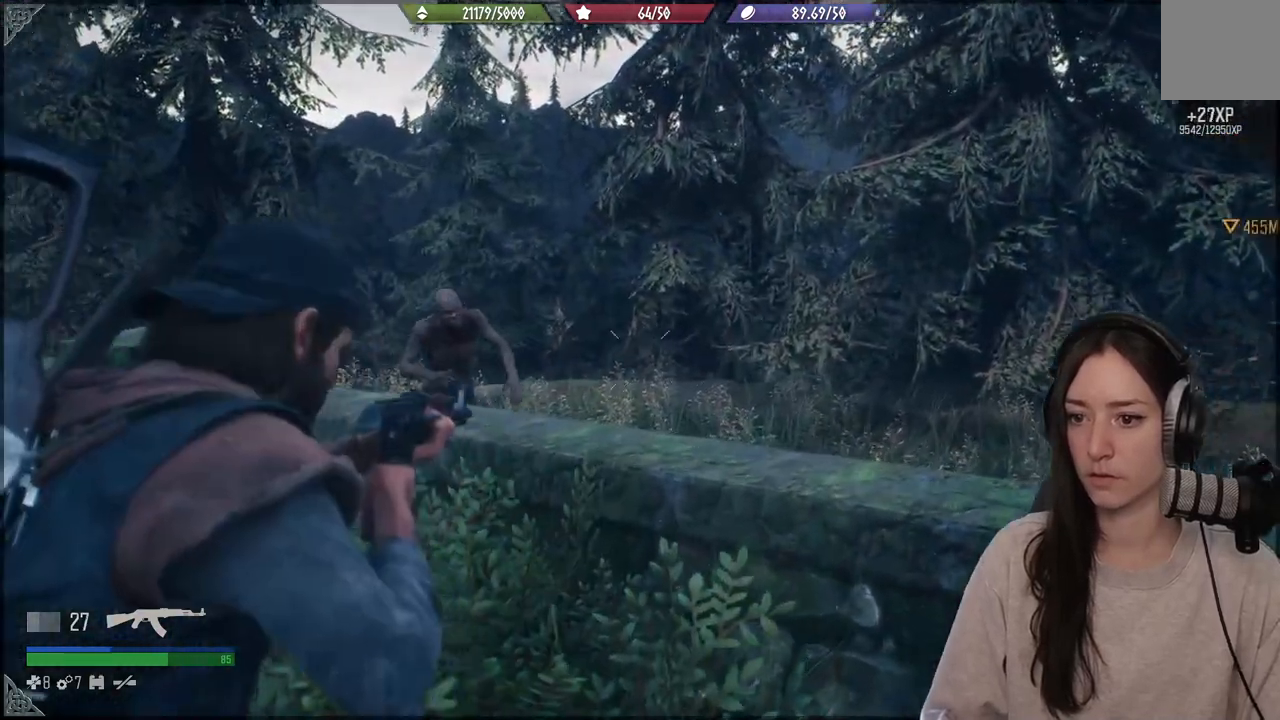
{"buttons": ["L2"], "left_stick": "center", "right_stick": "left", "events": [[367, "right_stick", "center"], [500, "right_stick", "left"]]}
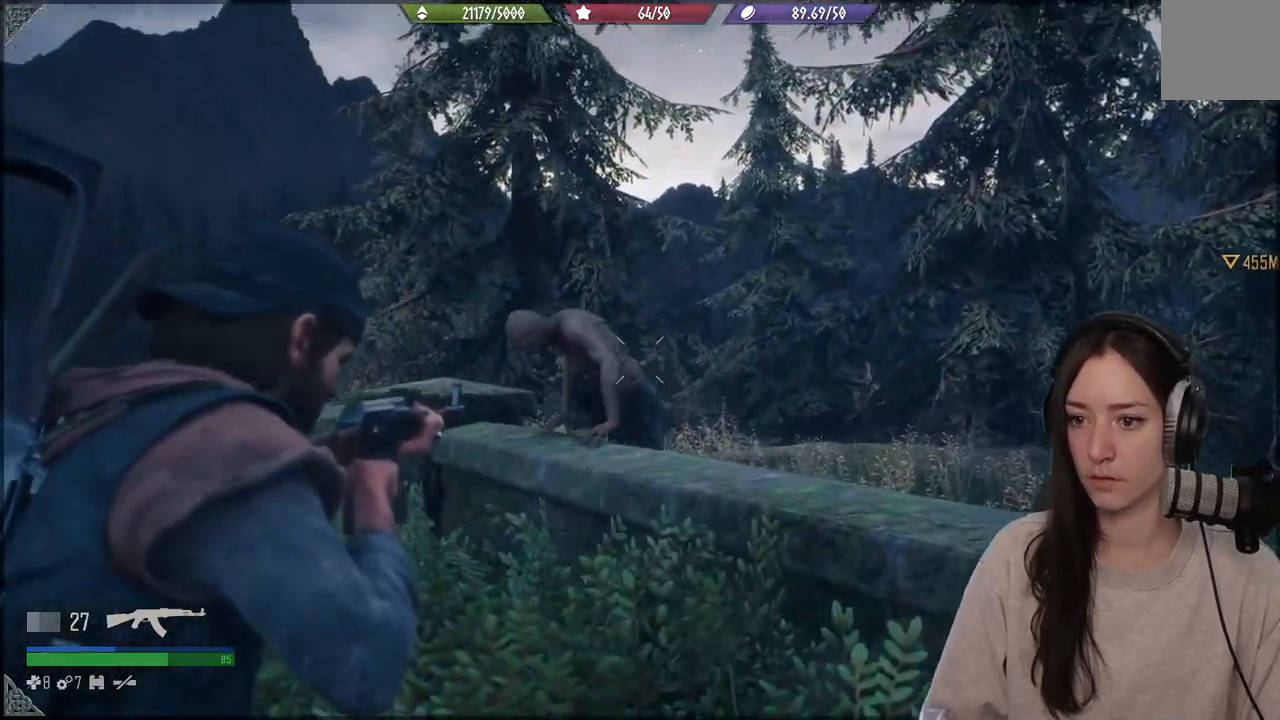
{"buttons": ["L2"], "left_stick": "center", "right_stick": "center", "events": [[117, "R2", "down"], [217, "left_stick", "down"], [283, "R2", "up"], [300, "right_stick", "down-left"], [467, "left_stick", "center"], [467, "right_stick", "center"]]}
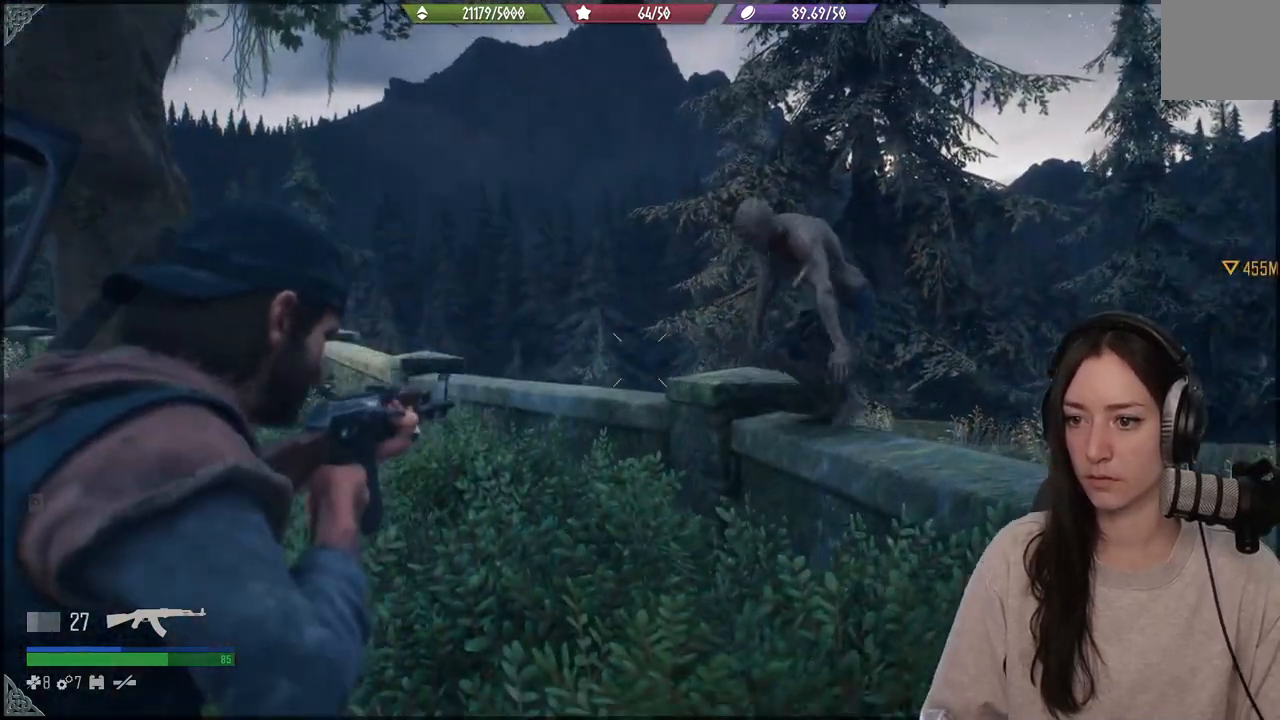
{"buttons": ["L2"], "left_stick": "center", "right_stick": "center", "events": [[117, "right_stick", "up-right"], [300, "right_stick", "up-left"], [400, "right_stick", "center"]]}
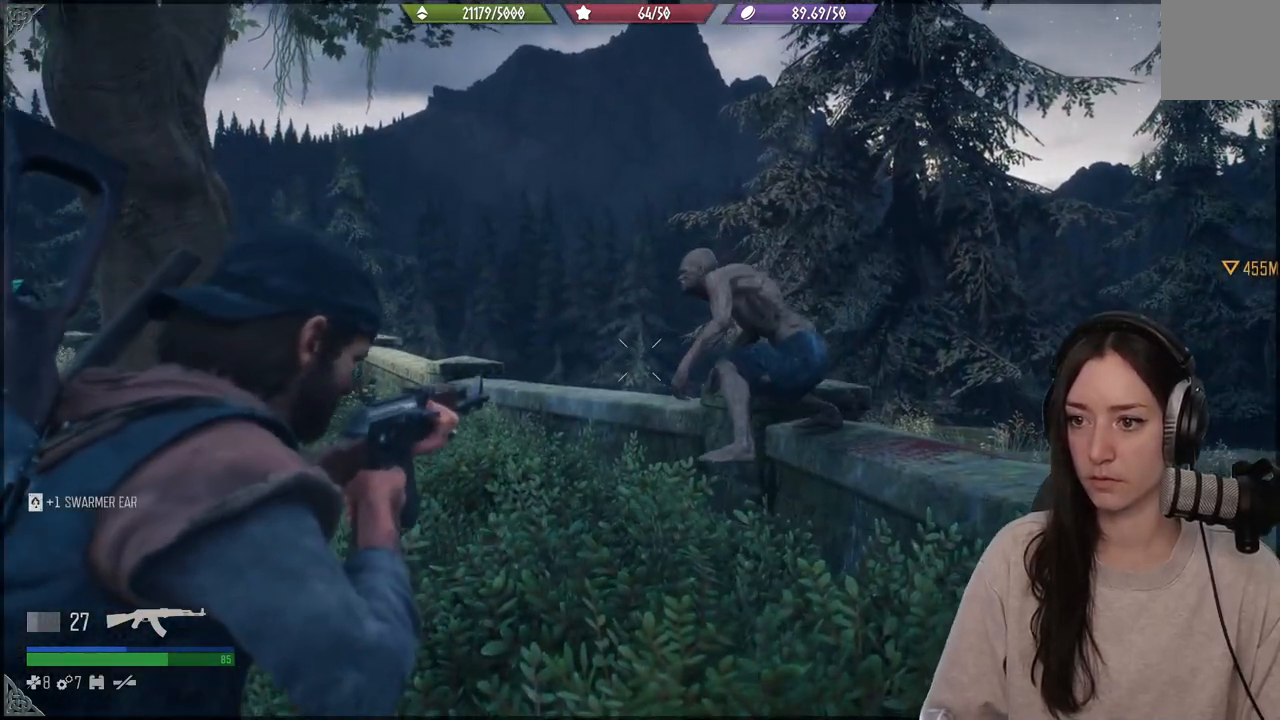
{"buttons": ["L2"], "left_stick": "center", "right_stick": "up", "events": [[67, "right_stick", "up"]]}
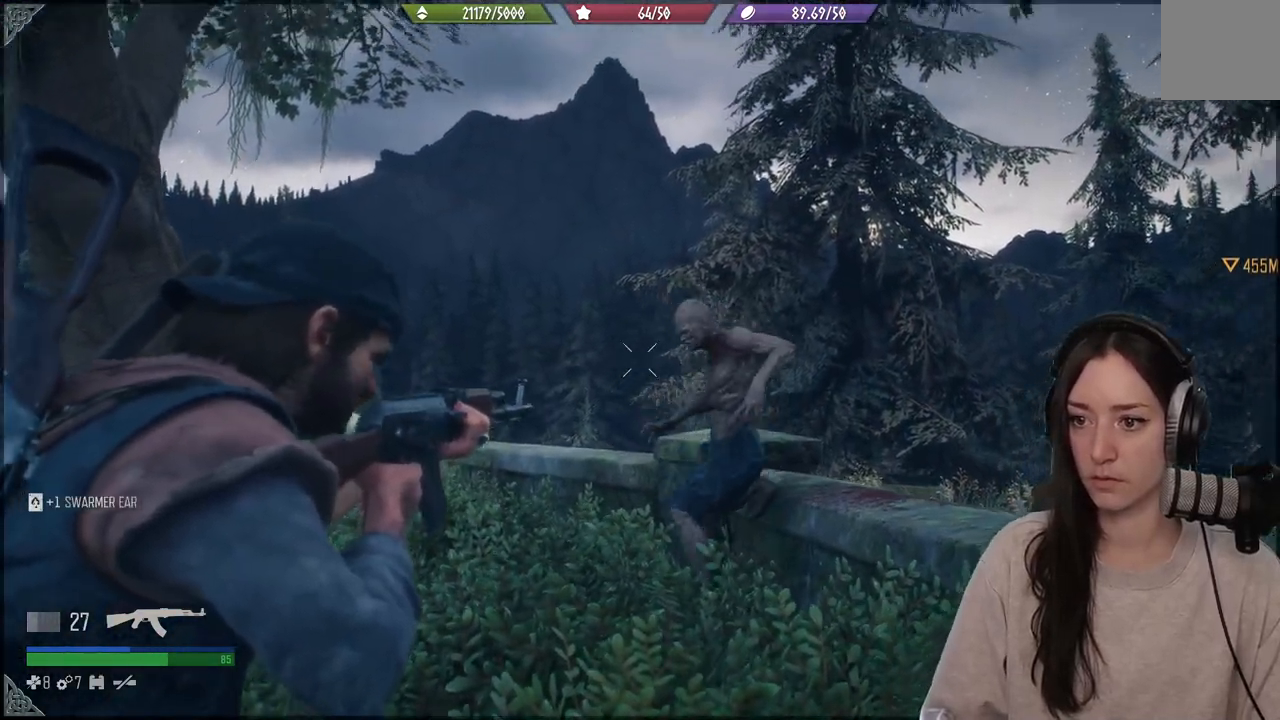
{"buttons": ["L2"], "left_stick": "down", "right_stick": "down", "events": [[117, "R2", "down"], [200, "left_stick", "down"], [200, "right_stick", "down"], [433, "R2", "up"]]}
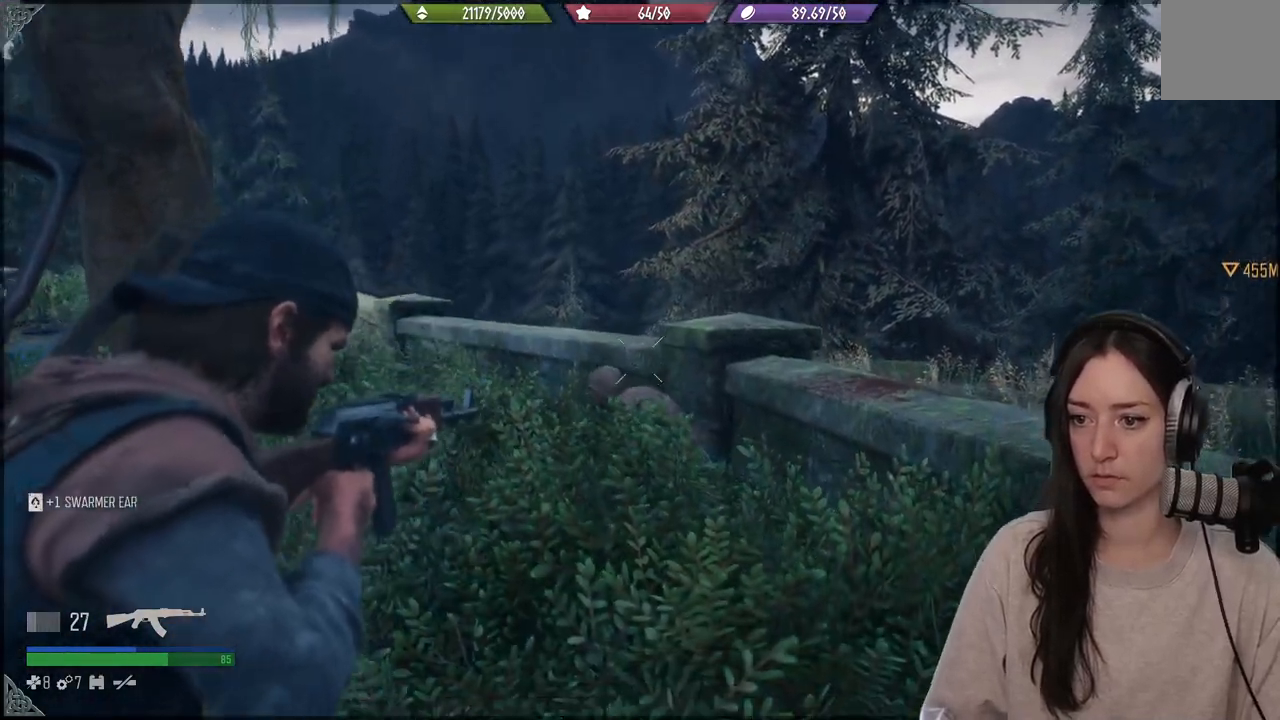
{"buttons": ["L2"], "left_stick": "center", "right_stick": "center", "events": [[67, "right_stick", "left"], [150, "left_stick", "center"], [150, "right_stick", "up"], [300, "R2", "down"], [383, "right_stick", "center"], [450, "R2", "up"]]}
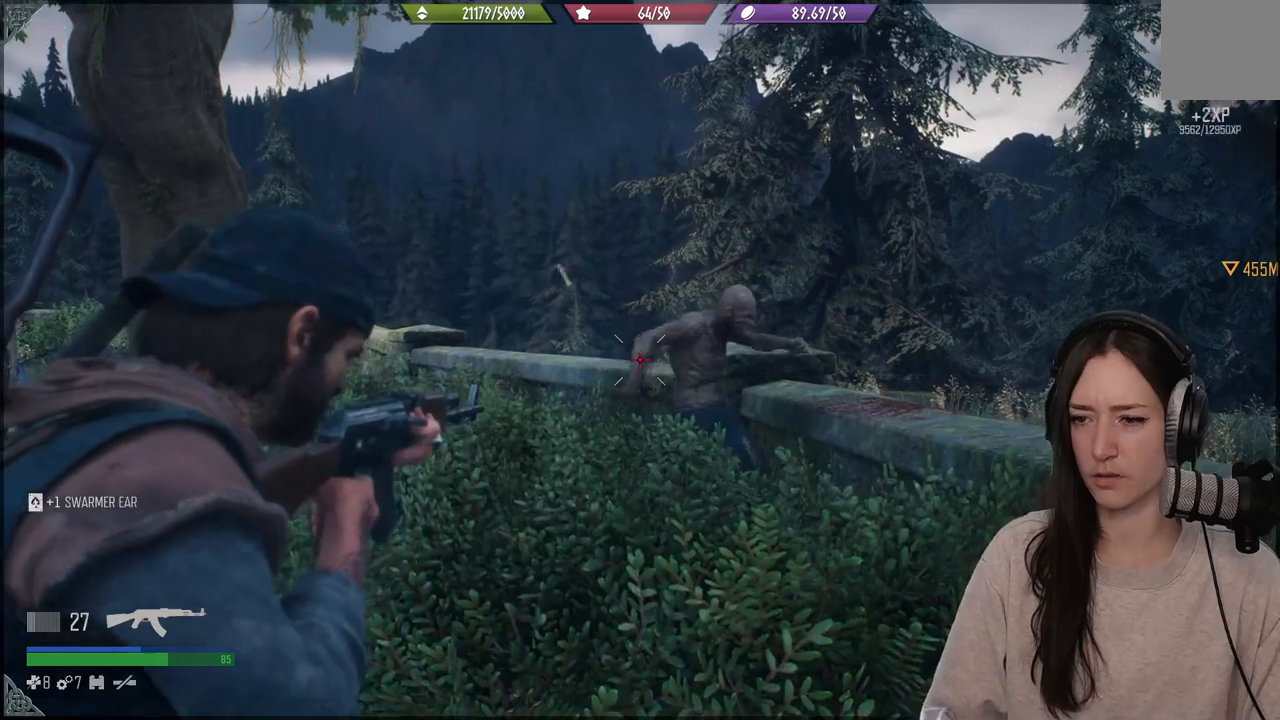
{"buttons": ["L2"], "left_stick": "center", "right_stick": "right", "events": [[133, "right_stick", "up"], [233, "right_stick", "up-right"], [333, "right_stick", "right"]]}
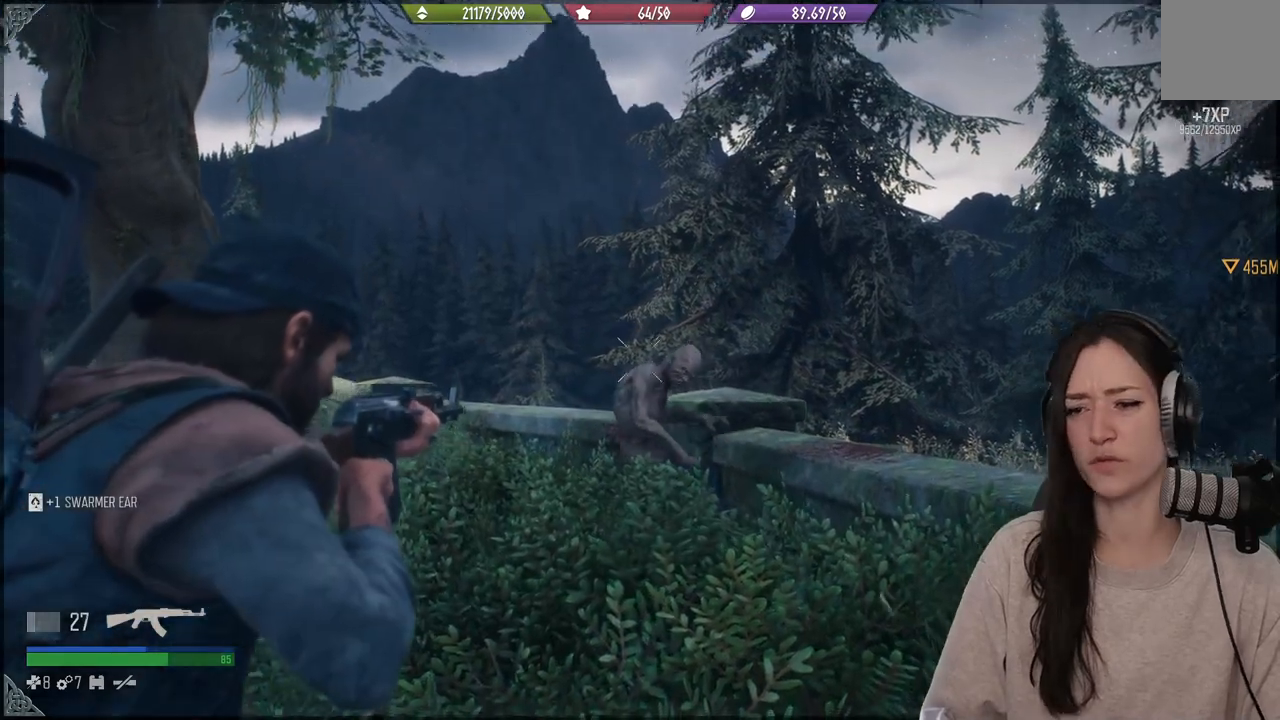
{"buttons": ["L2"], "left_stick": "center", "right_stick": "left", "events": [[167, "right_stick", "down-right"], [283, "R2", "down"], [283, "right_stick", "left"], [500, "R2", "up"]]}
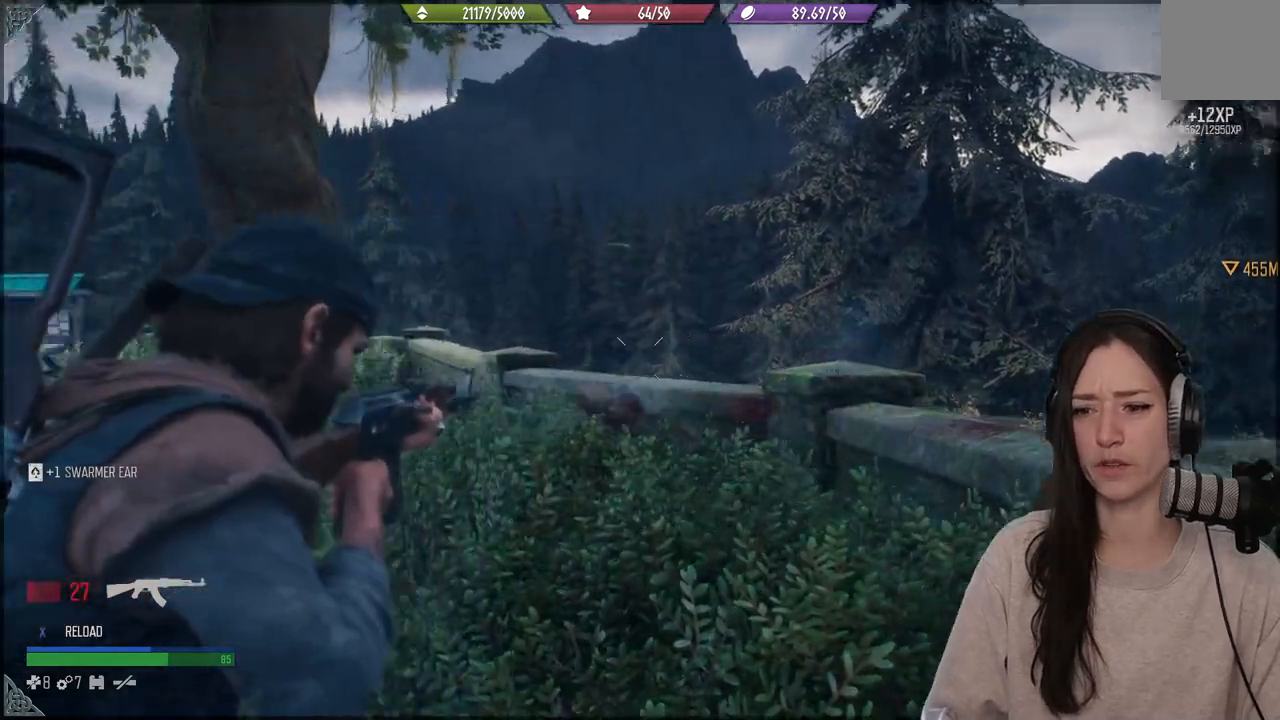
{"buttons": [], "left_stick": "up", "right_stick": "down", "events": [[183, "right_stick", "center"], [217, "L2", "up"], [267, "left_stick", "up"], [450, "right_stick", "down"]]}
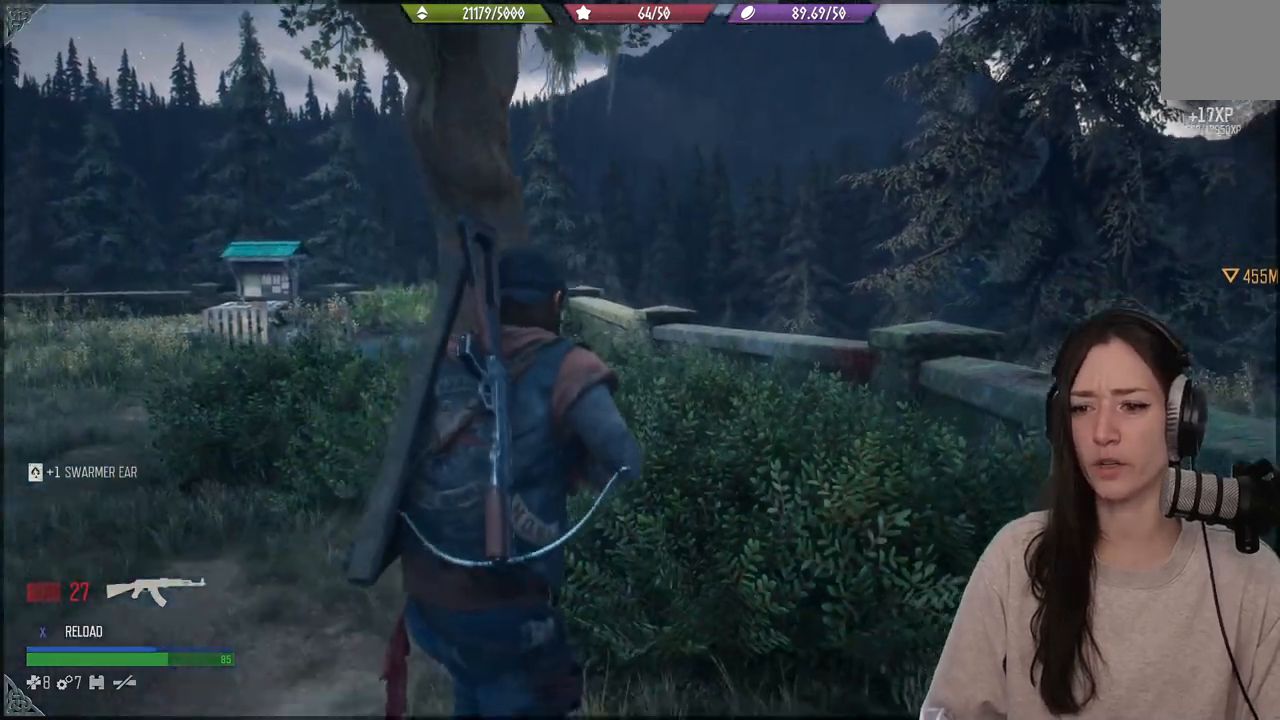
{"buttons": ["X"], "left_stick": "up", "right_stick": "center", "events": [[333, "right_stick", "center"], [450, "X", "down"]]}
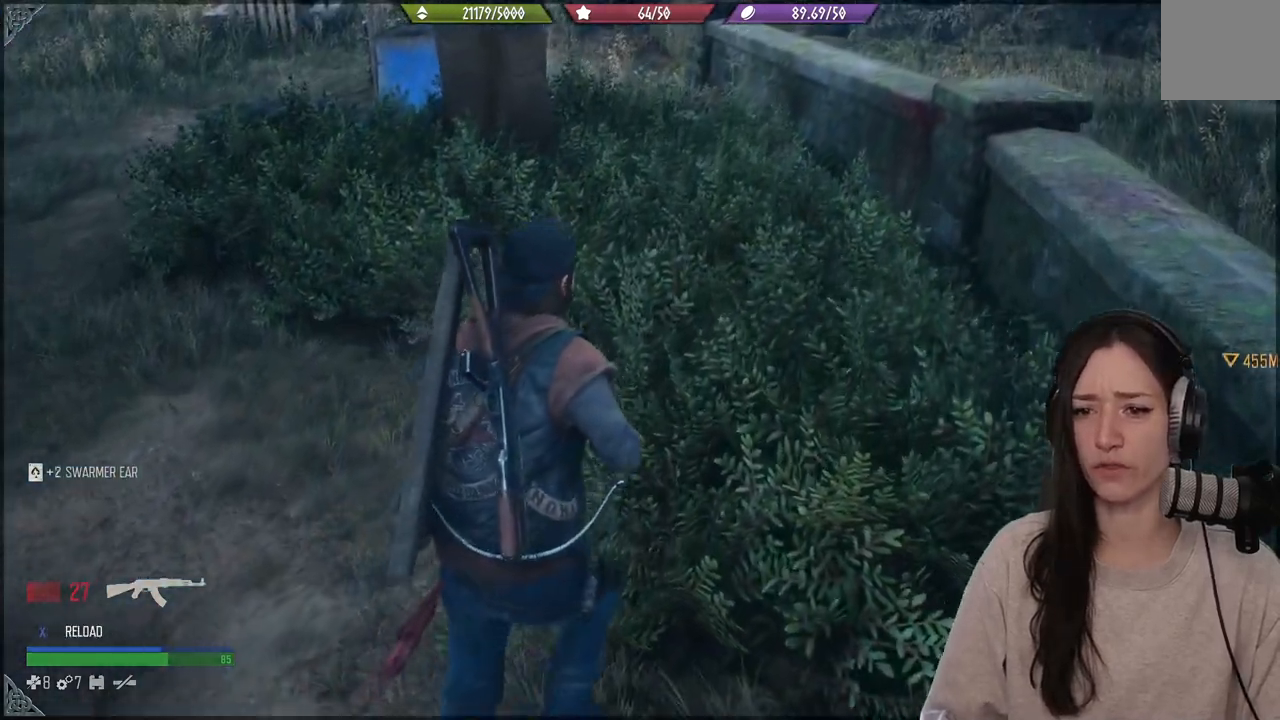
{"buttons": [], "left_stick": "up", "right_stick": "center", "events": [[67, "X", "up"]]}
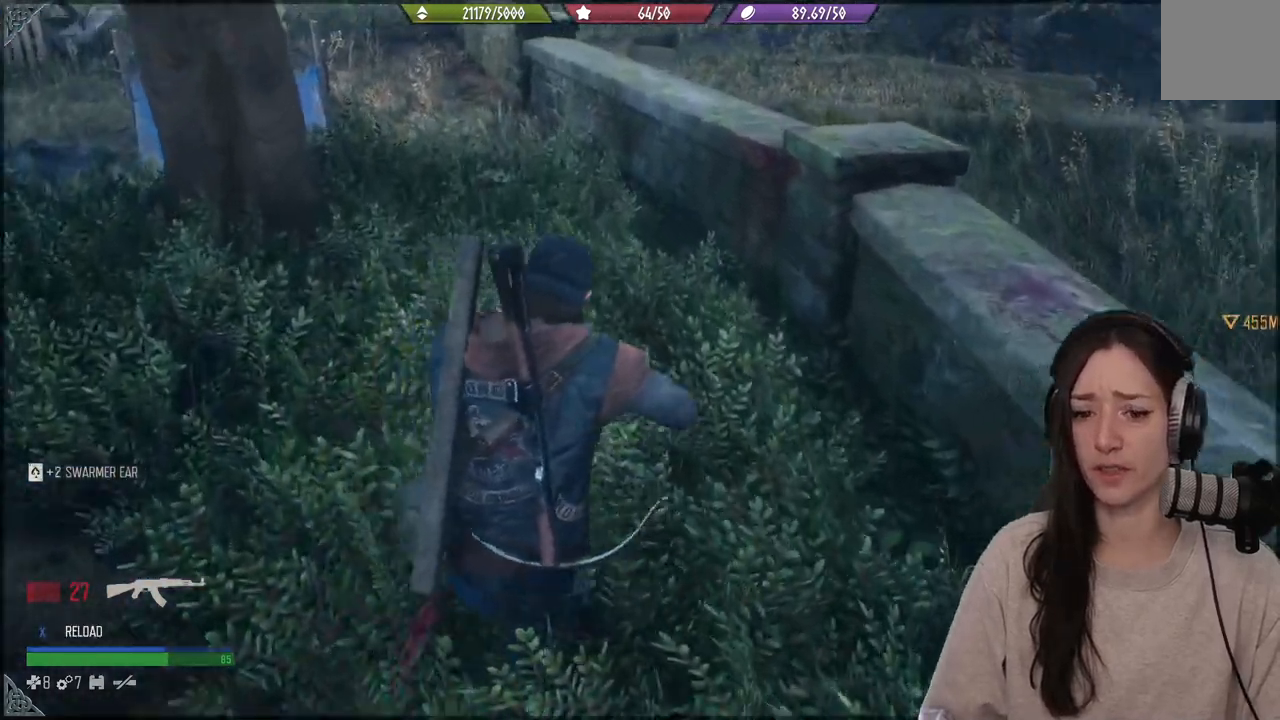
{"buttons": [], "left_stick": "center", "right_stick": "right", "events": [[83, "right_stick", "right"], [433, "left_stick", "center"]]}
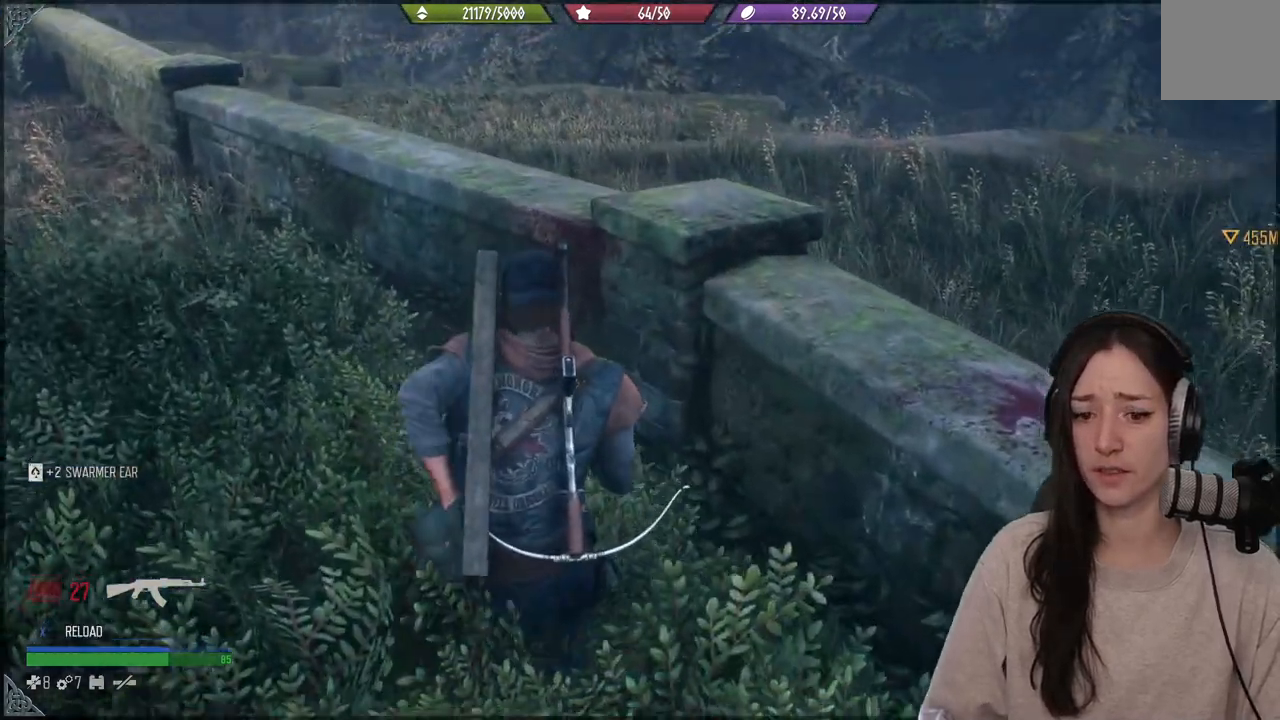
{"buttons": [], "left_stick": "center", "right_stick": "right", "events": [[33, "right_stick", "center"], [383, "right_stick", "right"]]}